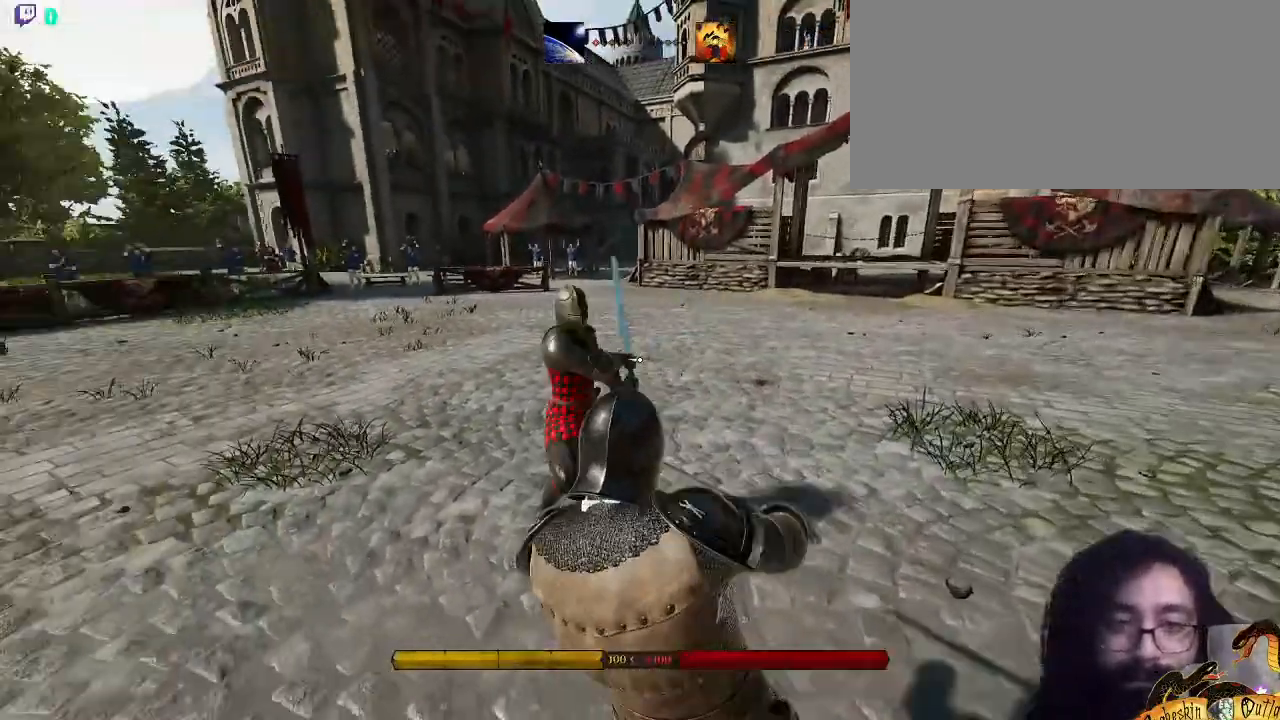
Gameplay with keyboard and mouse; each line is a JSON object with the keys and mouse buttons held at the frame after it. "events" lists presses ("down") and releases ("up") of ".", "/", "0", "1", "2", "3", "4", "5", "6", "7", "8", "9", "a", "alt_l", "alt_r", "b", "backslash", "c", "caps_lock", "comma", "ctrl_l", "ctrl_r", "d", "e", "equals", "escape", "f", "f1", "f10", "f11", "f12", "f2", "f3", "f4", "f5", "f6", "f7", "f8", "f9", "g", "h", "i", "j", "k", "l", "lbracket", "m", "minus", "n", "o", "p", "q", "quote", "r", "rbracket", "return", "s", "semicolon", "shift_l", "shift_r", "space", "super_l", "super_r", "t", "tab", "tilde", "u", "v", "w", "x", "y", "z", "mouse_left", "mouse_wheel", "mouse_right", "mouse_mb4" and "mouse_mb5" between this image and that frame as [ms after this image, input, new state], when the widget could be followed in between. "mouse_left", "mouse_wheel", "mouse_right", "mouse_mb4", "mouse_mb5" = the "left", "wheel", "right", "mb4", "mb5" buttons of the "mouse" list. No other keys are recorded. "wheel" means that the mouse wheel is clicked or scrolled. Mouse movement is not recorded.
{"keys": ["s"], "mouse": [], "events": [[200, "mouse_right", "down"], [333, "mouse_right", "up"], [500, "s", "down"]]}
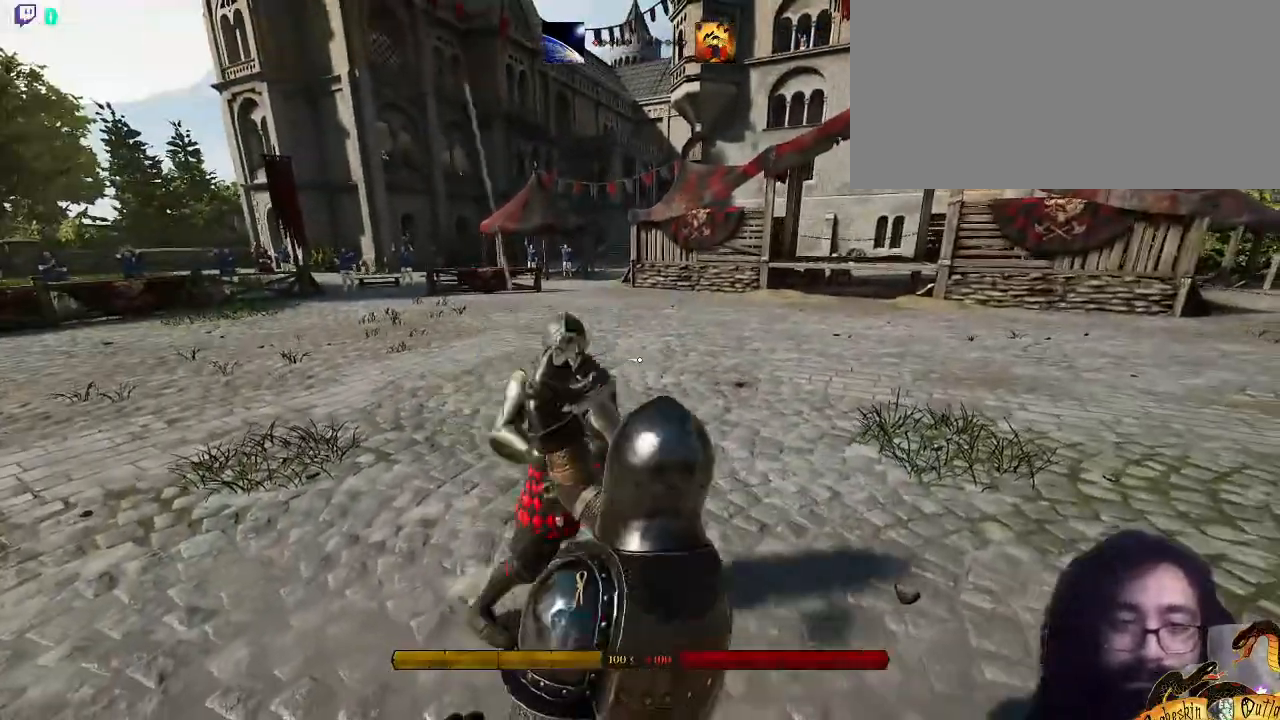
{"keys": ["s"], "mouse": [], "events": [[133, "space", "down"], [467, "space", "up"]]}
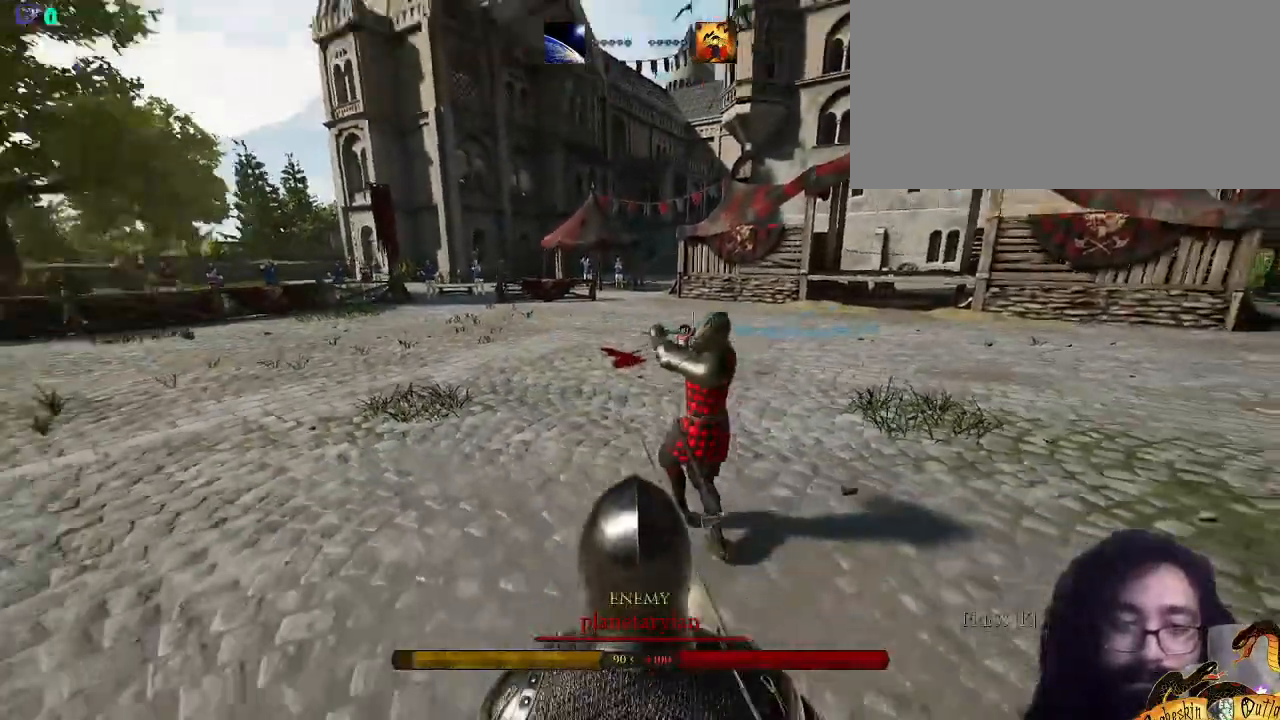
{"keys": ["s"], "mouse": [], "events": [[200, "space", "down"], [367, "space", "up"]]}
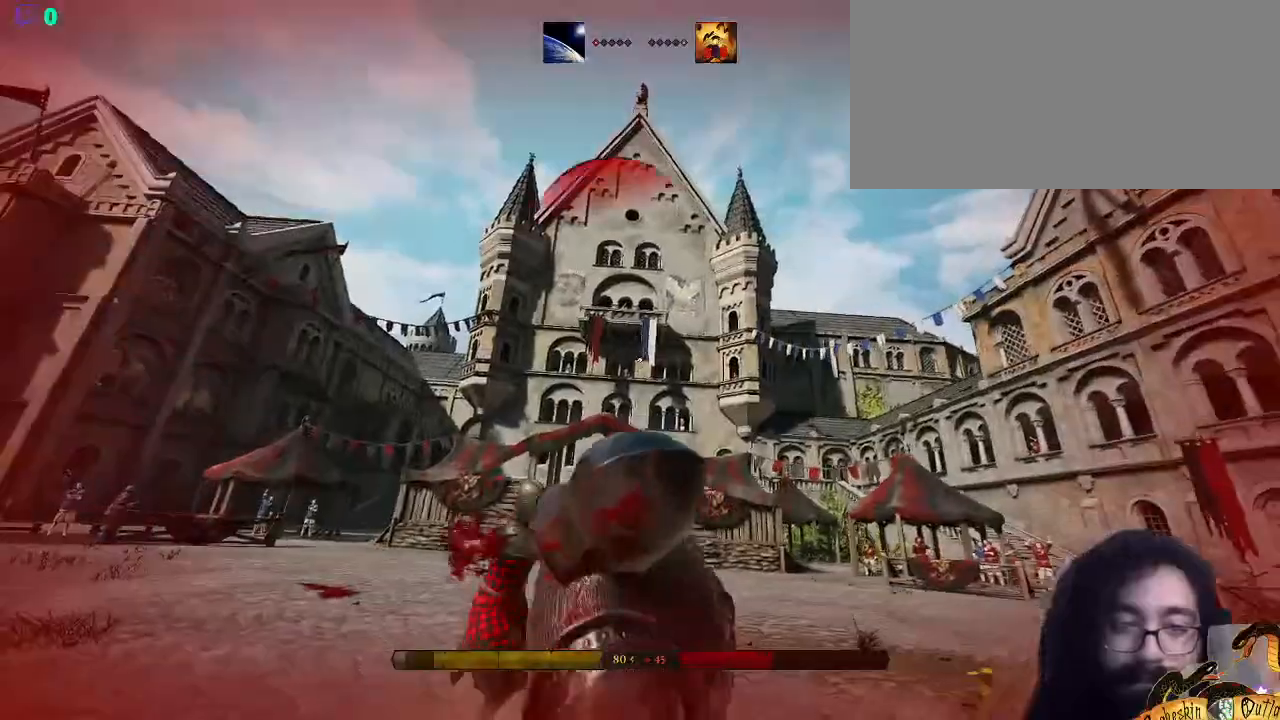
{"keys": ["s"], "mouse": [], "events": []}
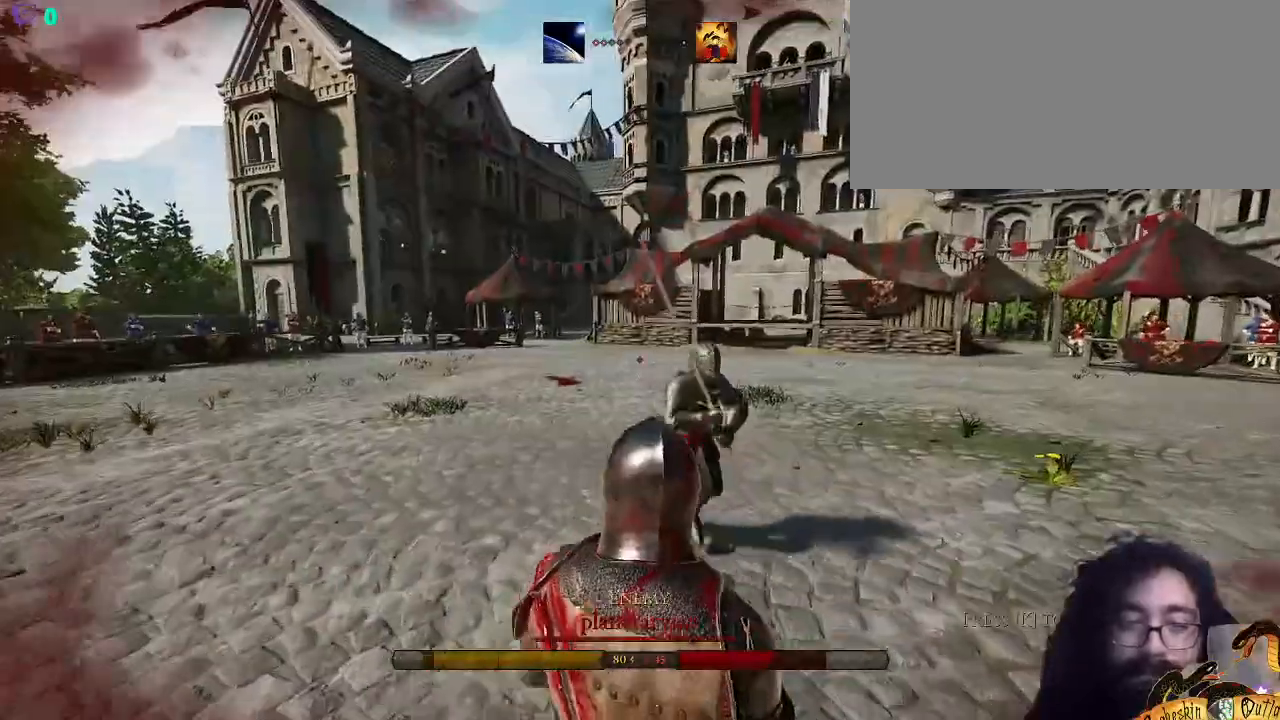
{"keys": [], "mouse": [], "events": [[467, "s", "up"]]}
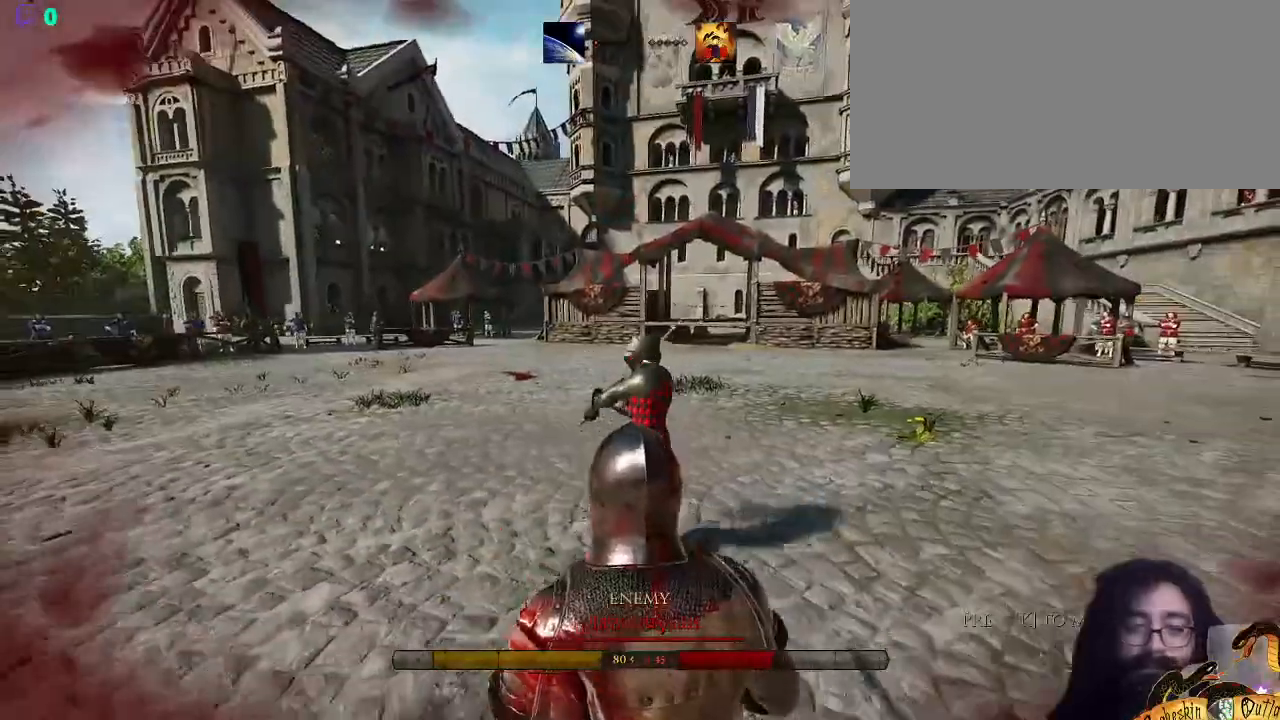
{"keys": ["d", "shift_l", "w"], "mouse": [], "events": [[133, "shift_l", "down"], [167, "w", "down"], [200, "semicolon", "down"], [267, "semicolon", "up"], [400, "a", "down"], [500, "a", "up"], [500, "d", "down"]]}
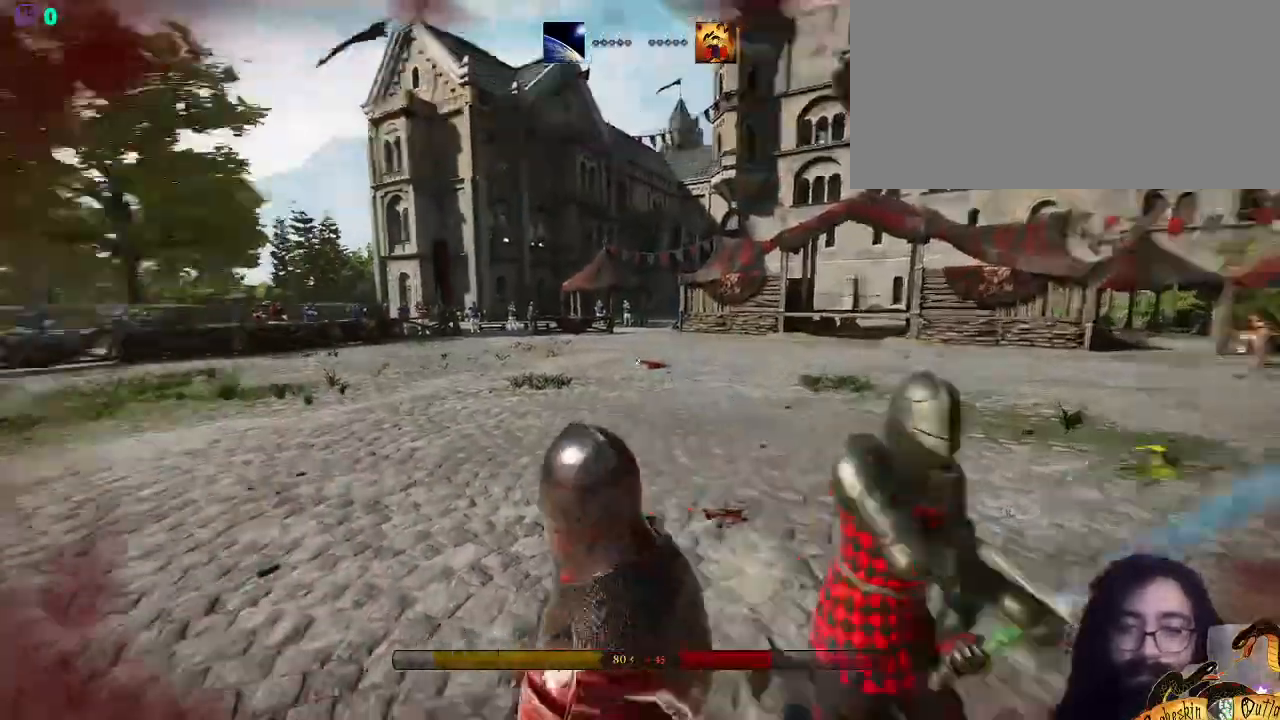
{"keys": ["a", "d", "shift_l"], "mouse": [], "events": [[367, "a", "down"], [367, "w", "up"]]}
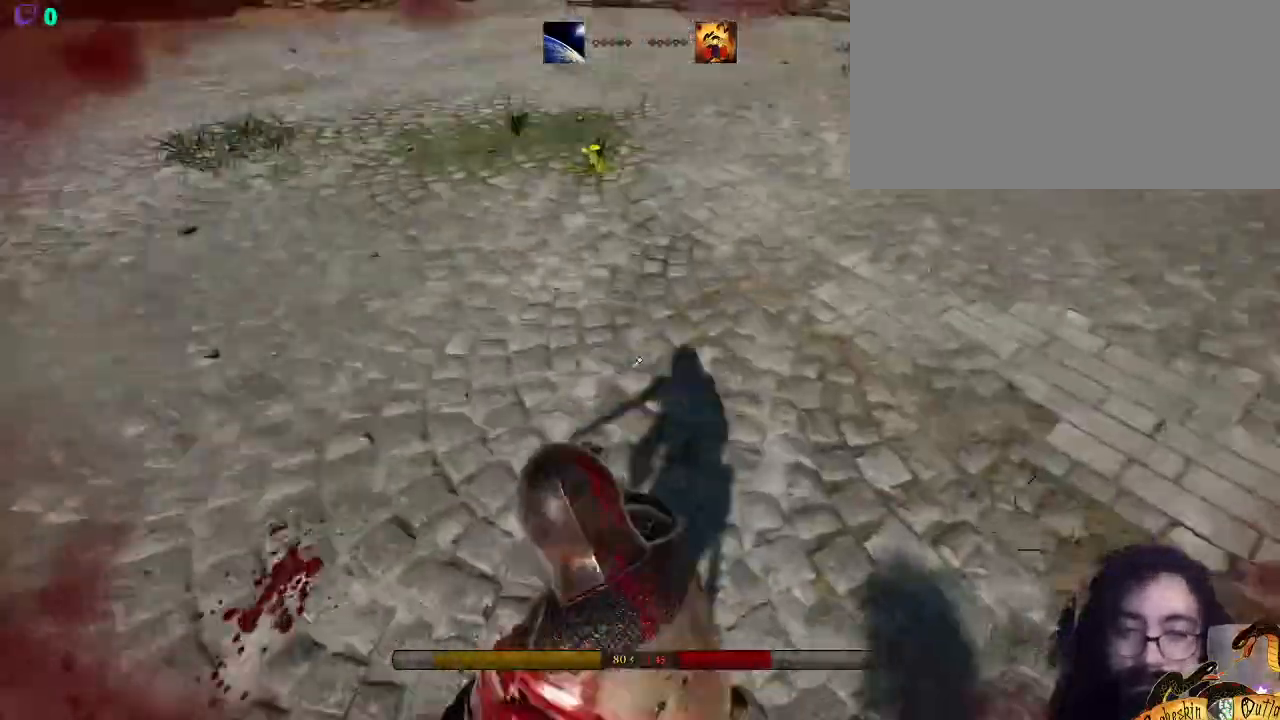
{"keys": ["a", "s", "shift_l"], "mouse": [], "events": [[33, "d", "up"], [400, "s", "down"]]}
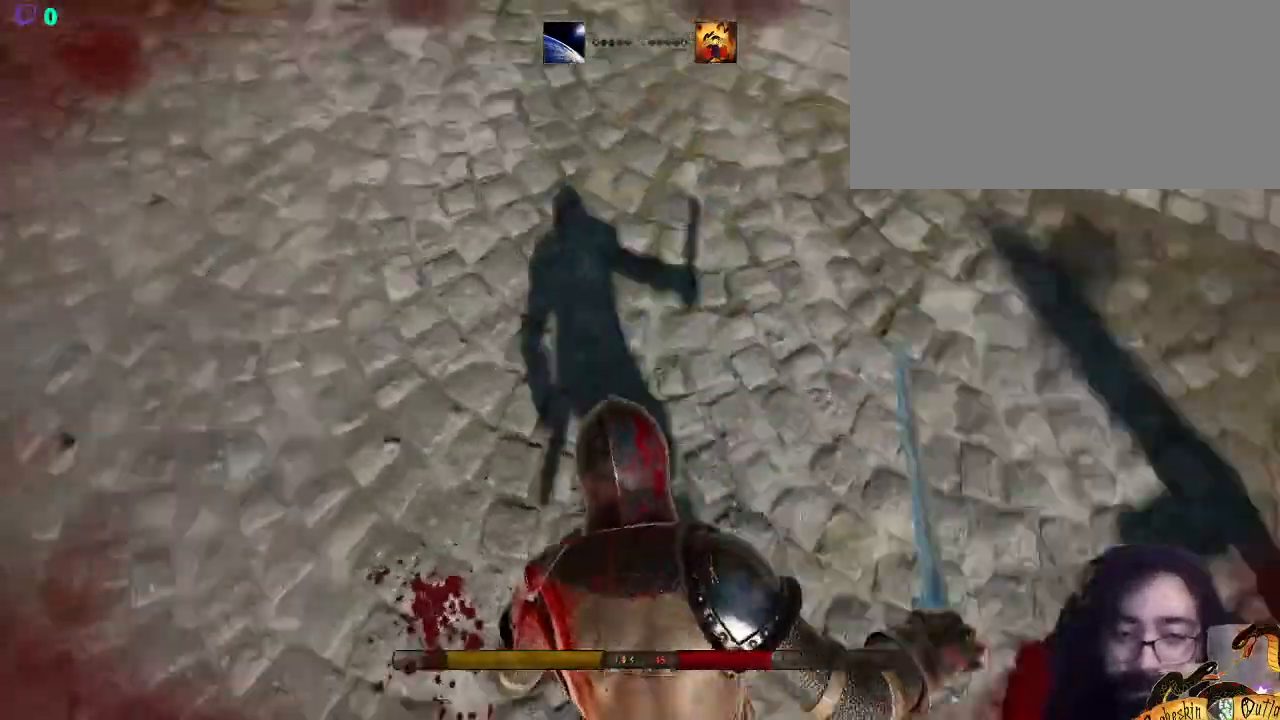
{"keys": ["d", "s", "shift_l"], "mouse": [], "events": [[100, "d", "down"], [133, "a", "up"]]}